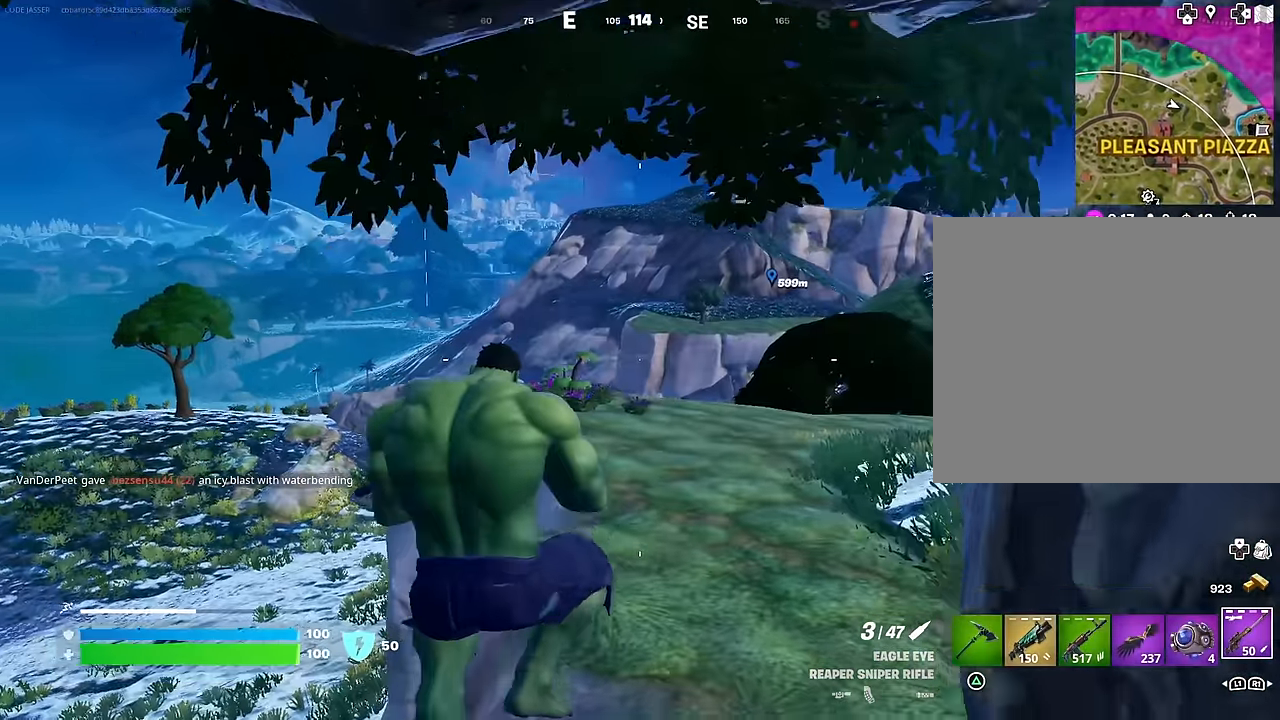
Gameplay with a controller (PlayStation layout); each line is a JSON object with the inputs held at the frame after it. "events" lists button and stick changes between this image and that frame as [ms after this image, input, new state], when the widget could be followed in between.
{"buttons": ["L3"], "left_stick": "up", "right_stick": "center", "events": [[183, "left_stick", "up-right"], [350, "left_stick", "up"], [417, "L3", "down"]]}
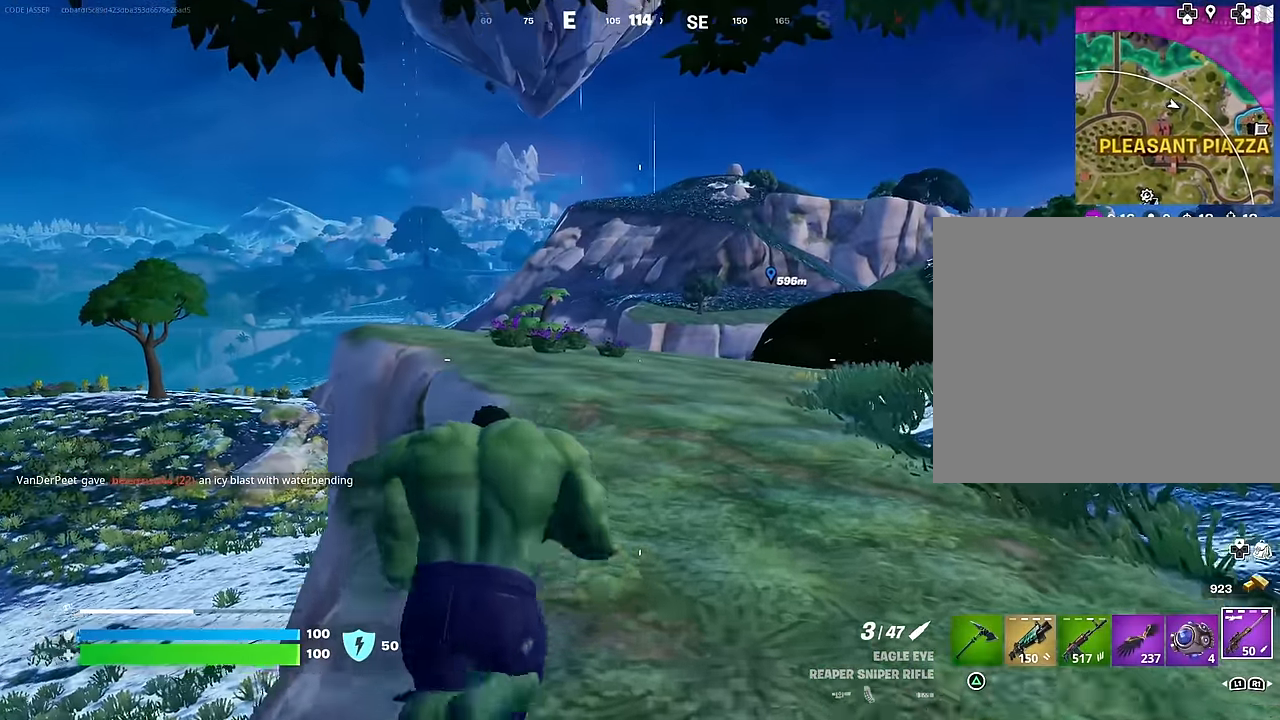
{"buttons": [], "left_stick": "up", "right_stick": "center", "events": [[17, "L3", "up"], [200, "right_stick", "down-left"], [283, "right_stick", "center"]]}
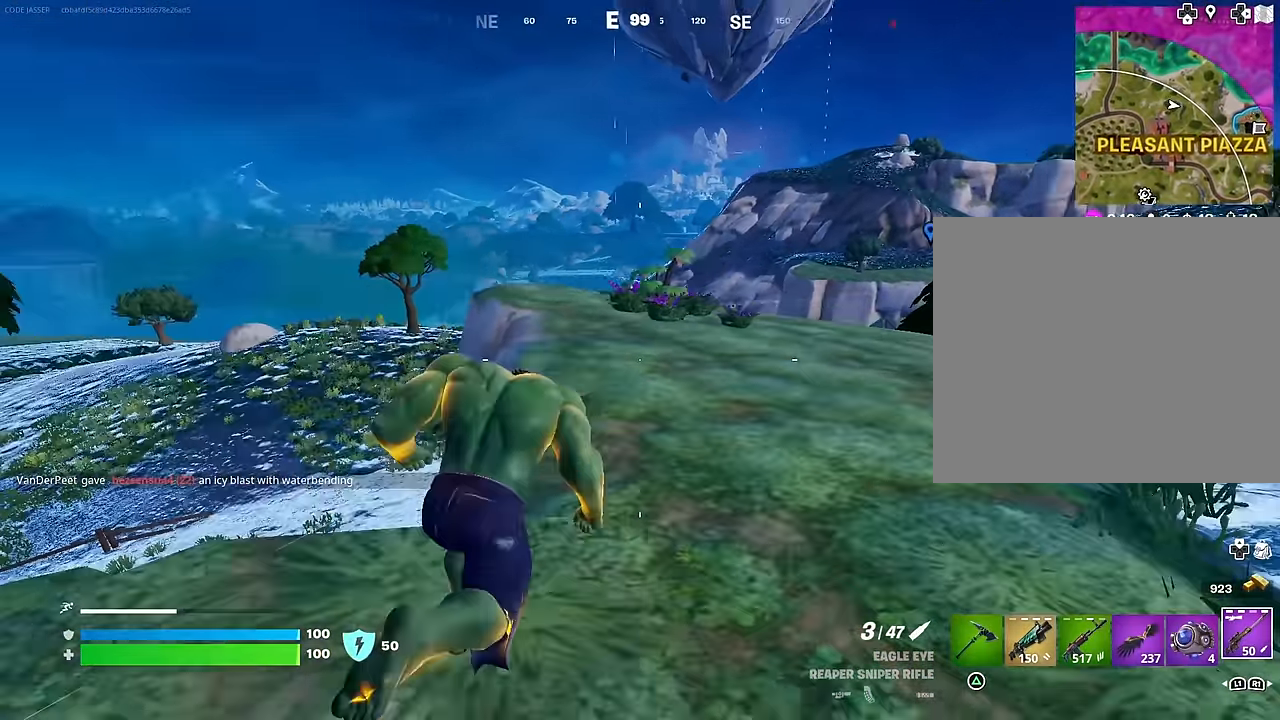
{"buttons": [], "left_stick": "up", "right_stick": "center", "events": [[167, "CROSS", "down"], [233, "CROSS", "up"], [267, "right_stick", "down-left"], [350, "right_stick", "center"]]}
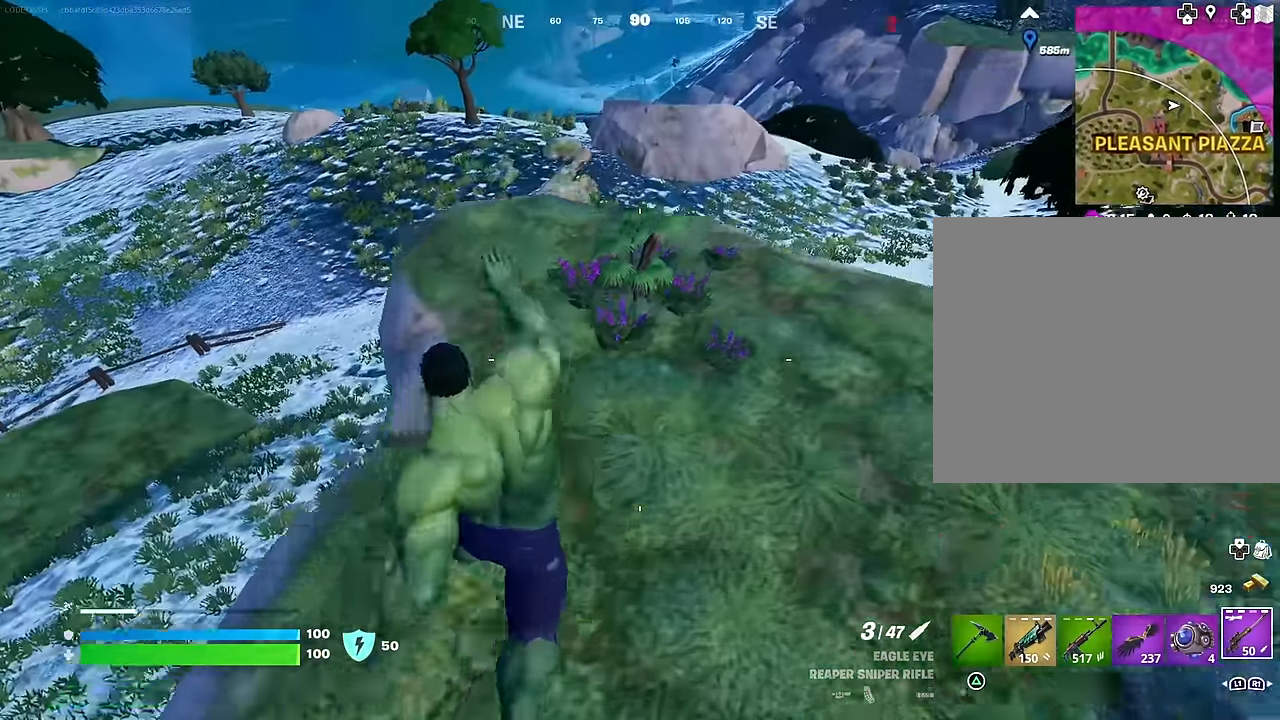
{"buttons": [], "left_stick": "up", "right_stick": "up-right", "events": [[167, "L1", "down"], [250, "L1", "up"], [317, "L1", "down"], [350, "right_stick", "up-right"], [433, "L1", "up"]]}
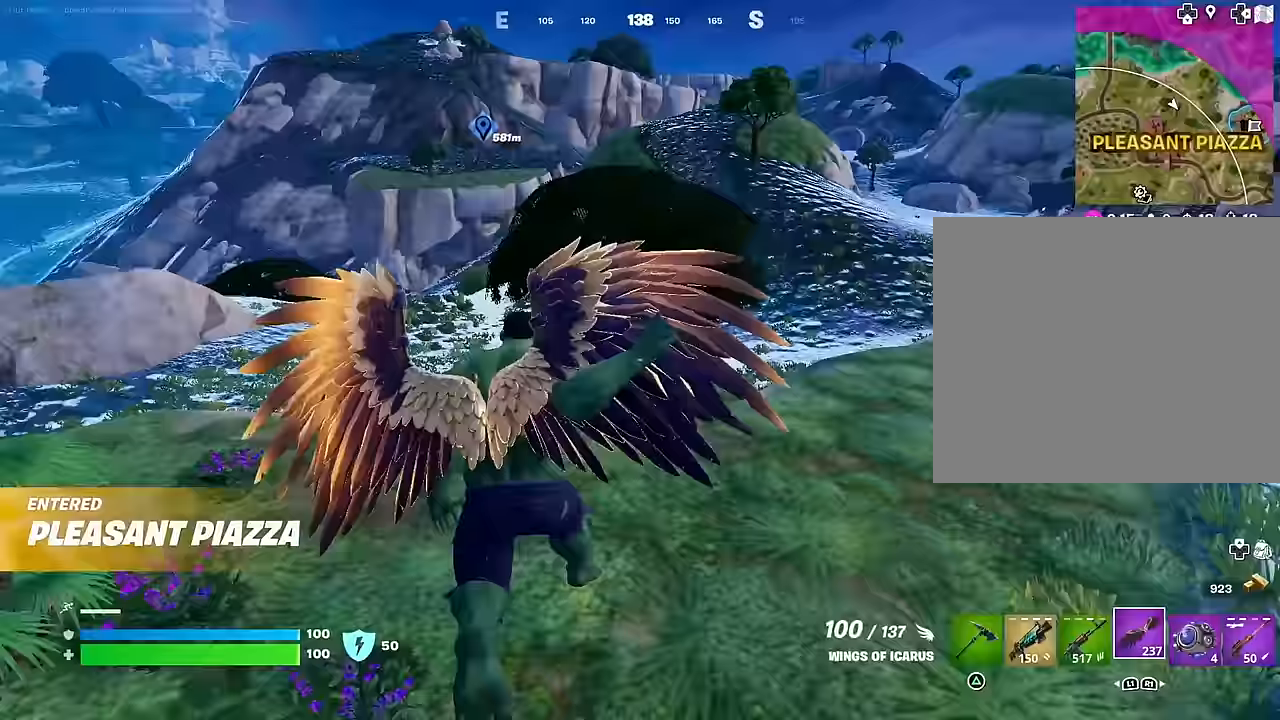
{"buttons": [], "left_stick": "up", "right_stick": "center", "events": [[17, "right_stick", "center"], [267, "CROSS", "down"], [333, "CROSS", "up"]]}
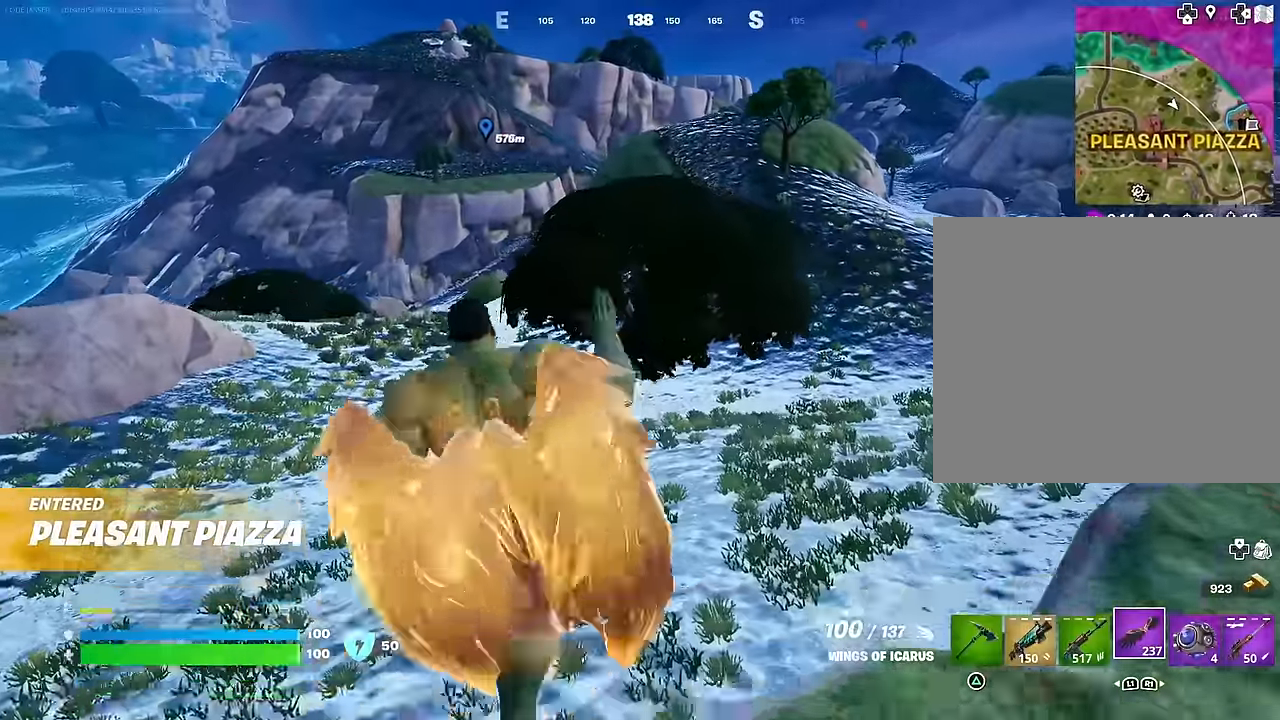
{"buttons": [], "left_stick": "up", "right_stick": "center", "events": [[133, "right_stick", "left"], [233, "right_stick", "center"]]}
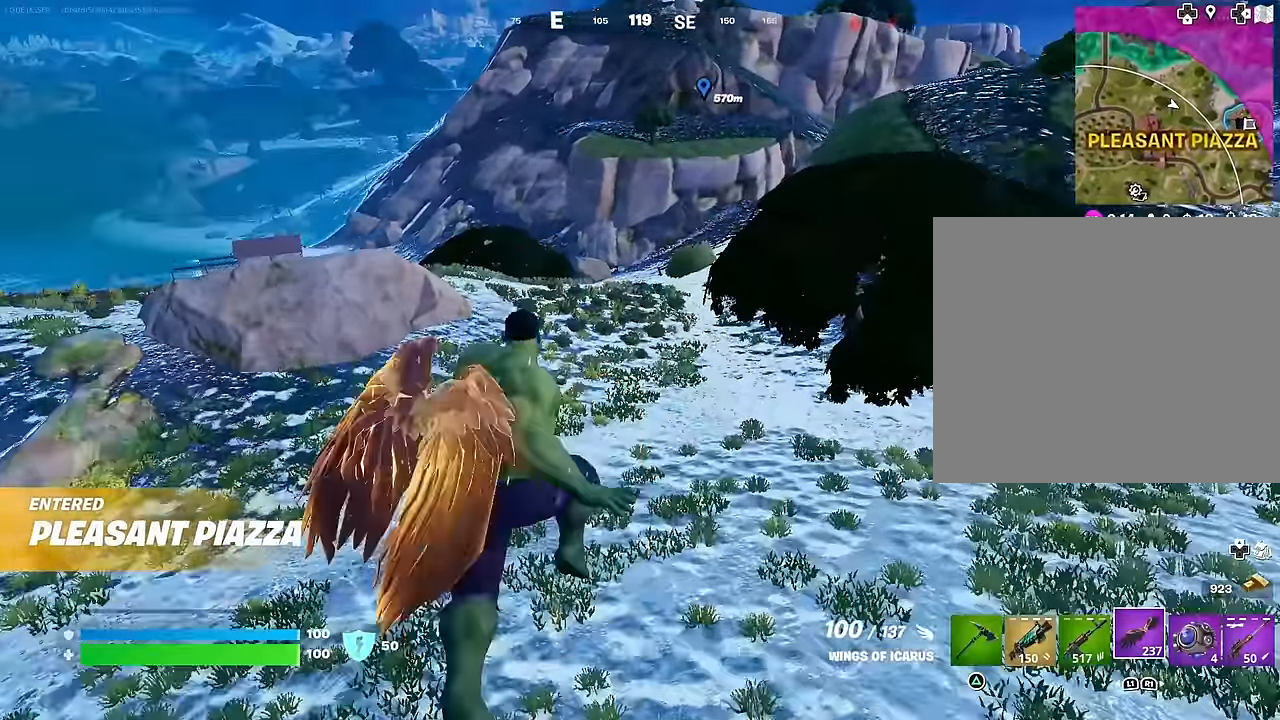
{"buttons": [], "left_stick": "up", "right_stick": "center", "events": [[167, "R2", "down"], [283, "R2", "up"], [367, "right_stick", "down"], [500, "right_stick", "center"]]}
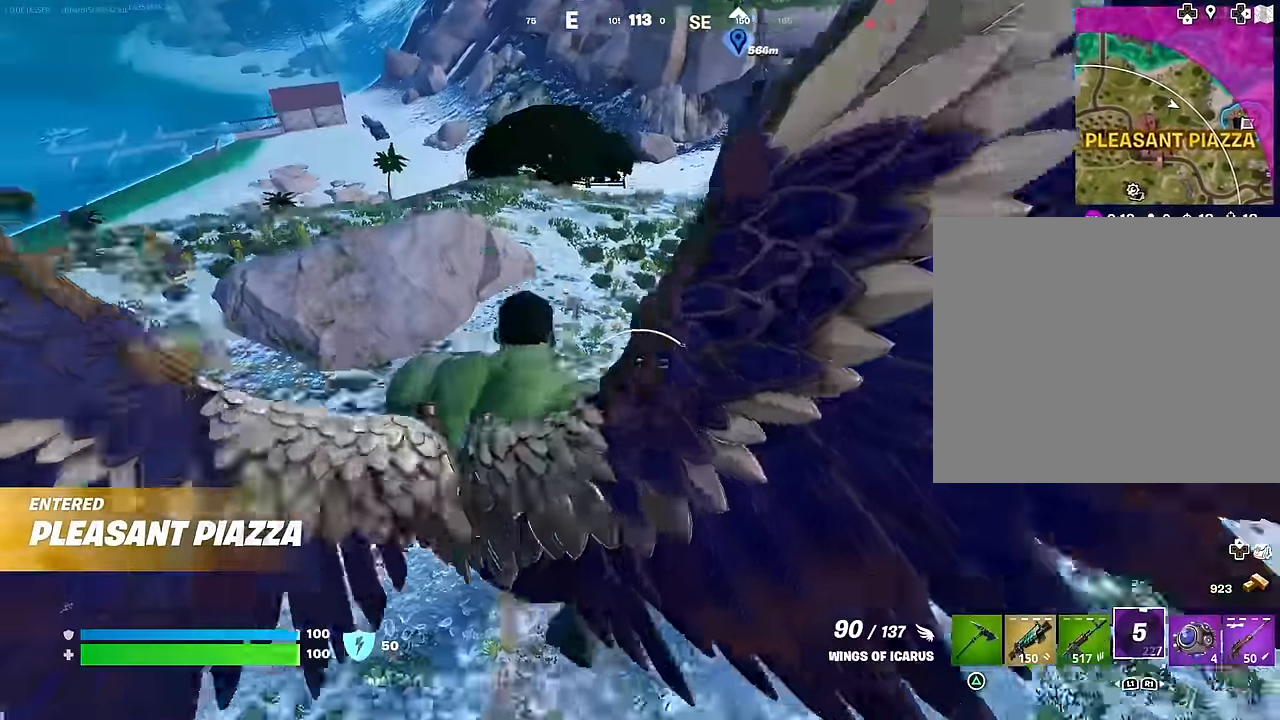
{"buttons": [], "left_stick": "up", "right_stick": "center", "events": []}
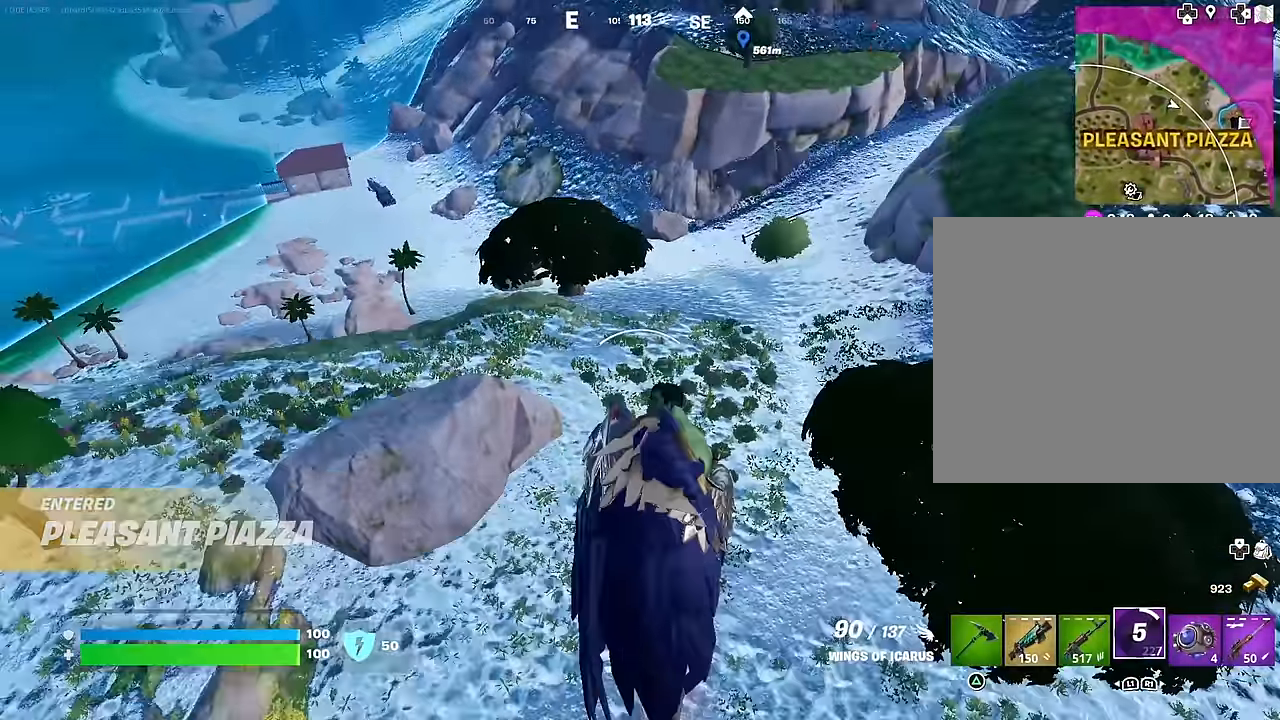
{"buttons": [], "left_stick": "up", "right_stick": "center", "events": []}
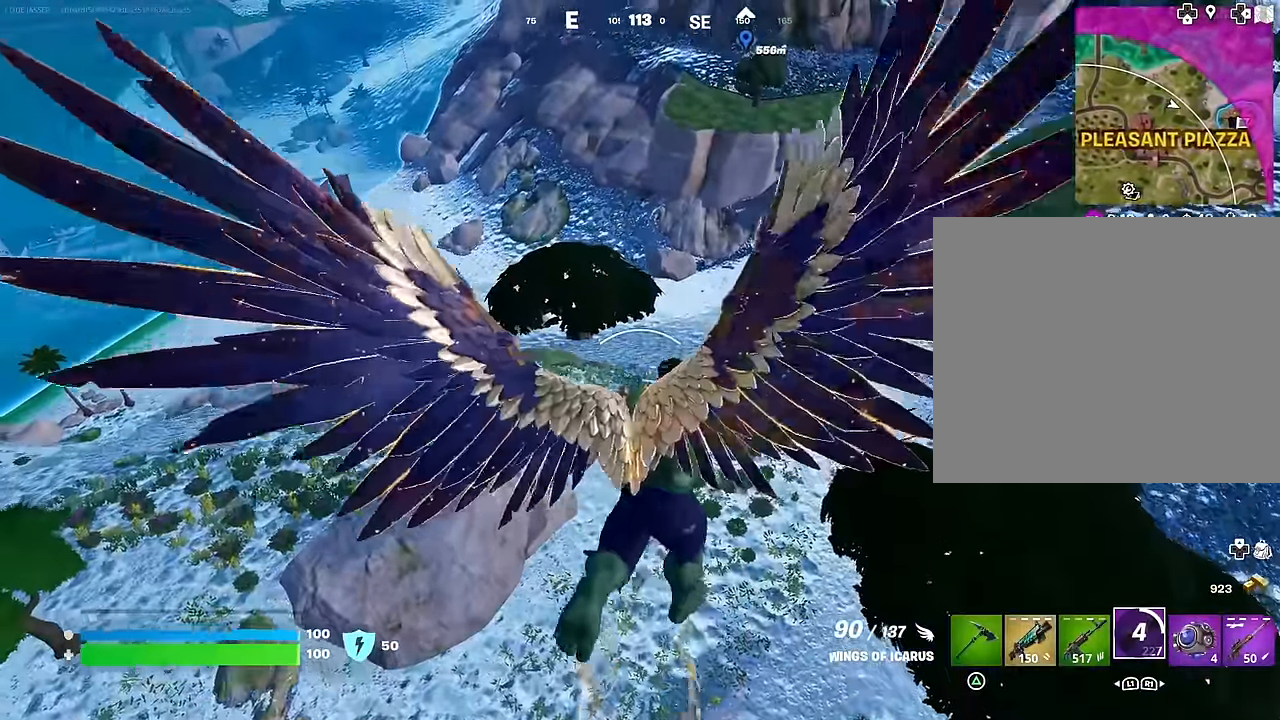
{"buttons": [], "left_stick": "up", "right_stick": "center", "events": []}
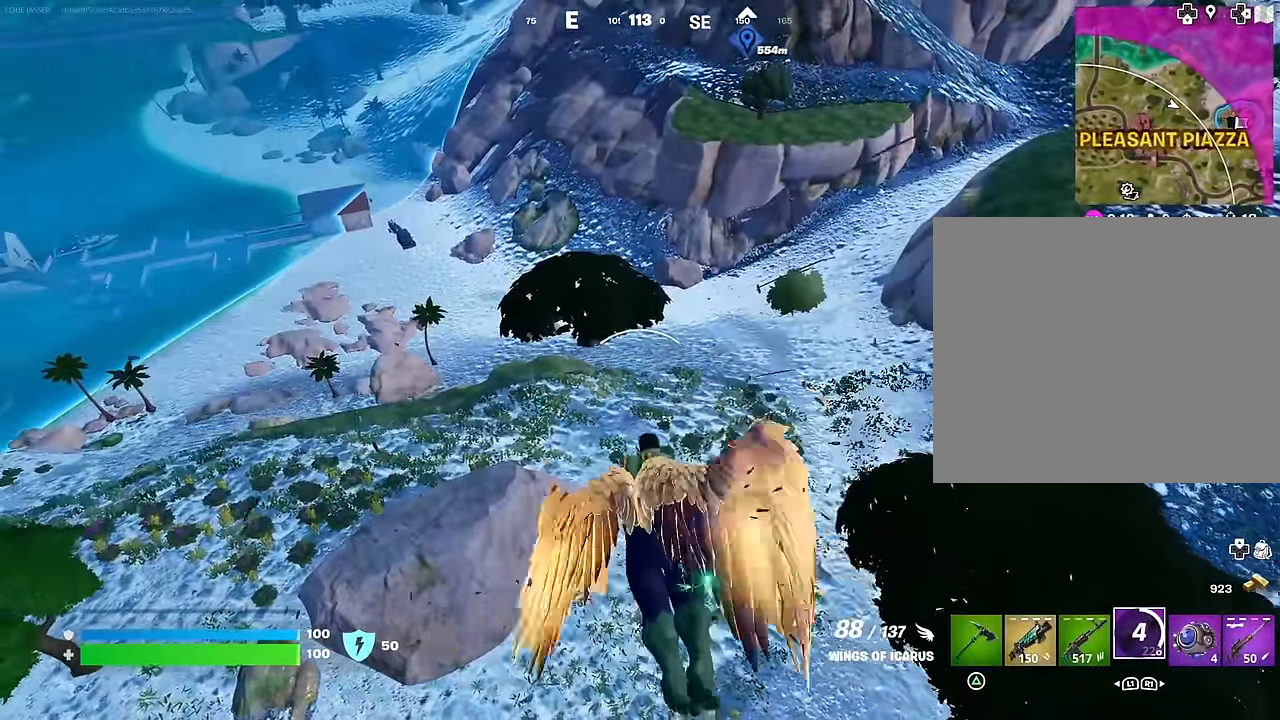
{"buttons": [], "left_stick": "up", "right_stick": "center", "events": [[167, "right_stick", "up-right"], [283, "right_stick", "center"]]}
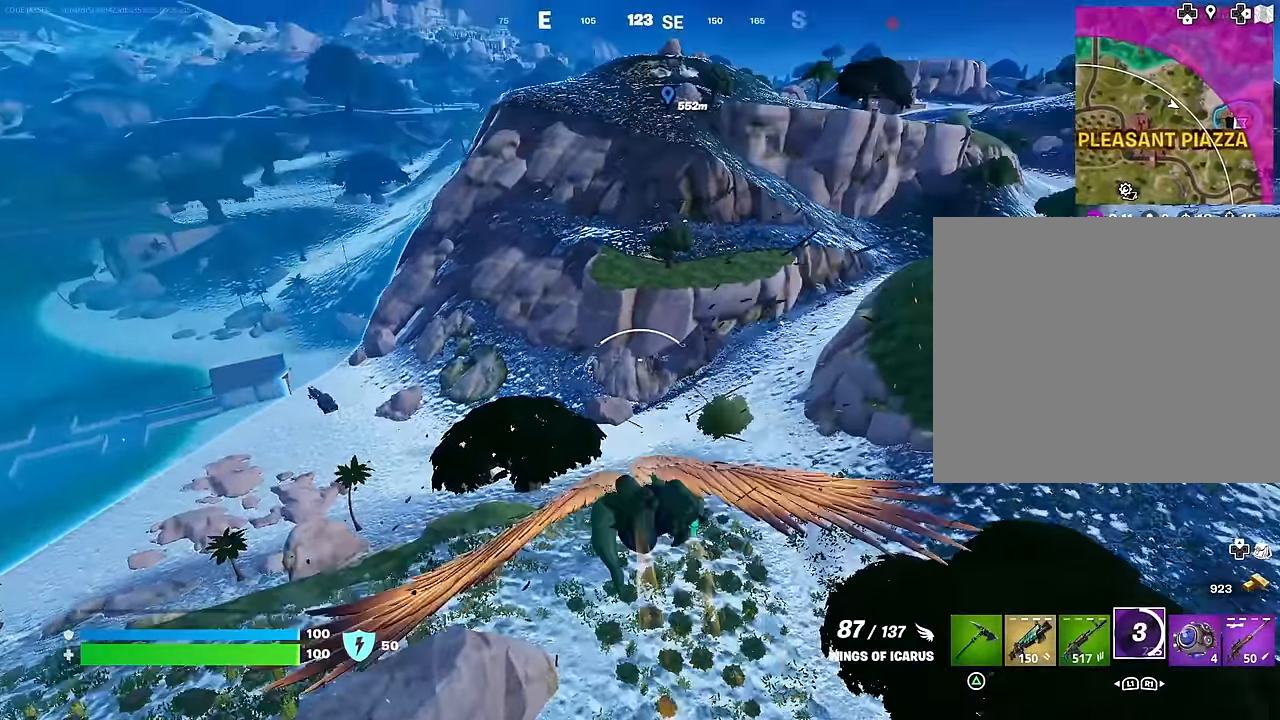
{"buttons": [], "left_stick": "up", "right_stick": "center", "events": []}
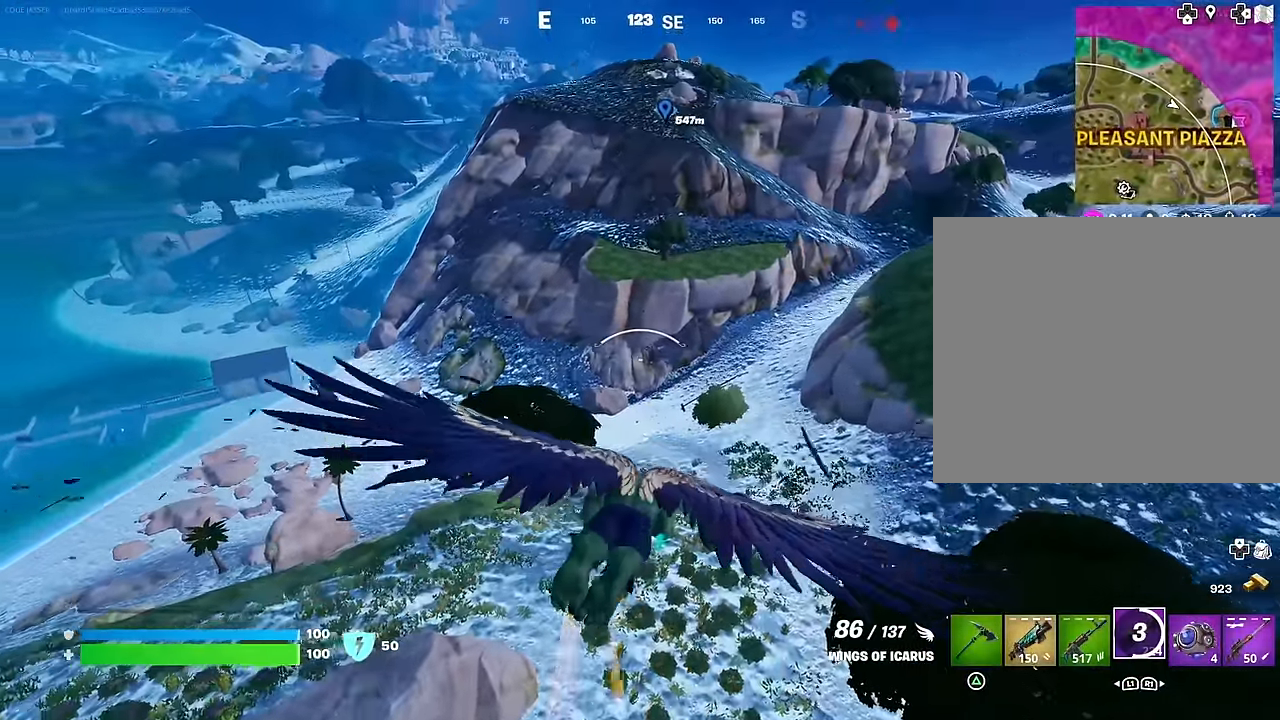
{"buttons": [], "left_stick": "up", "right_stick": "center", "events": [[17, "R2", "down"], [33, "CROSS", "down"], [300, "CROSS", "up"], [417, "R2", "up"], [450, "right_stick", "up-right"], [500, "right_stick", "center"]]}
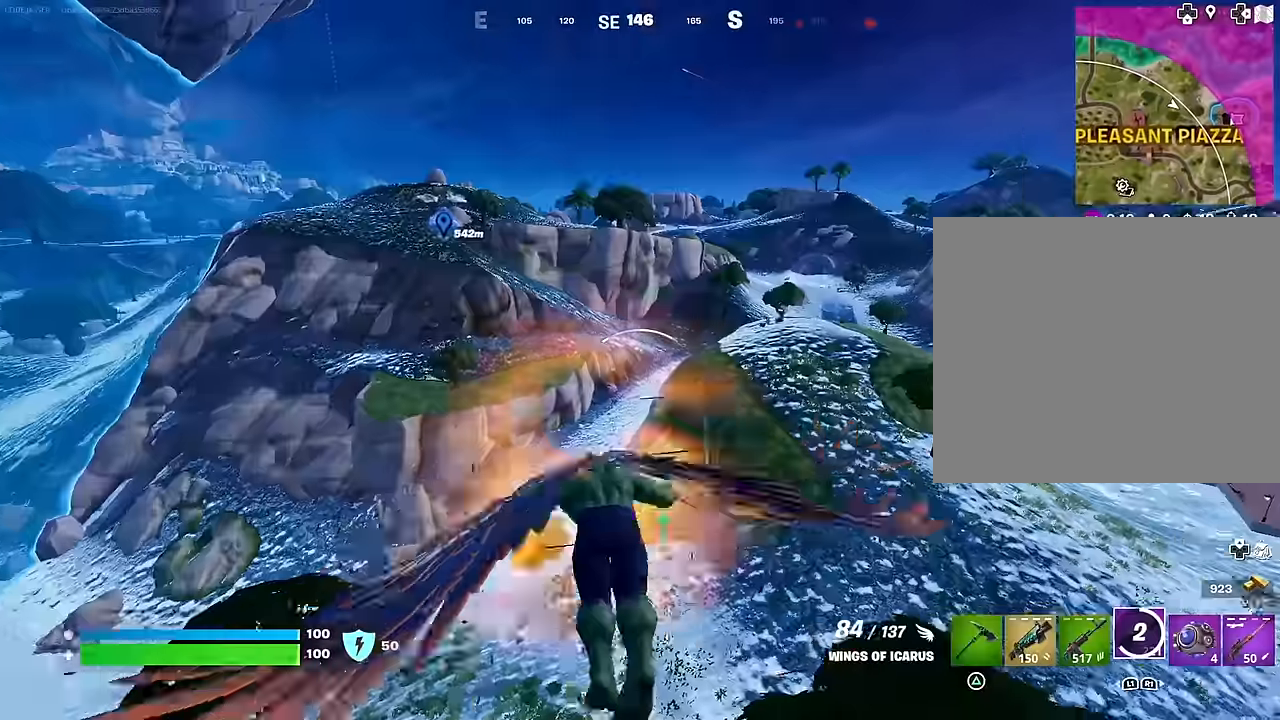
{"buttons": ["R2"], "left_stick": "up", "right_stick": "center", "events": [[450, "R2", "down"]]}
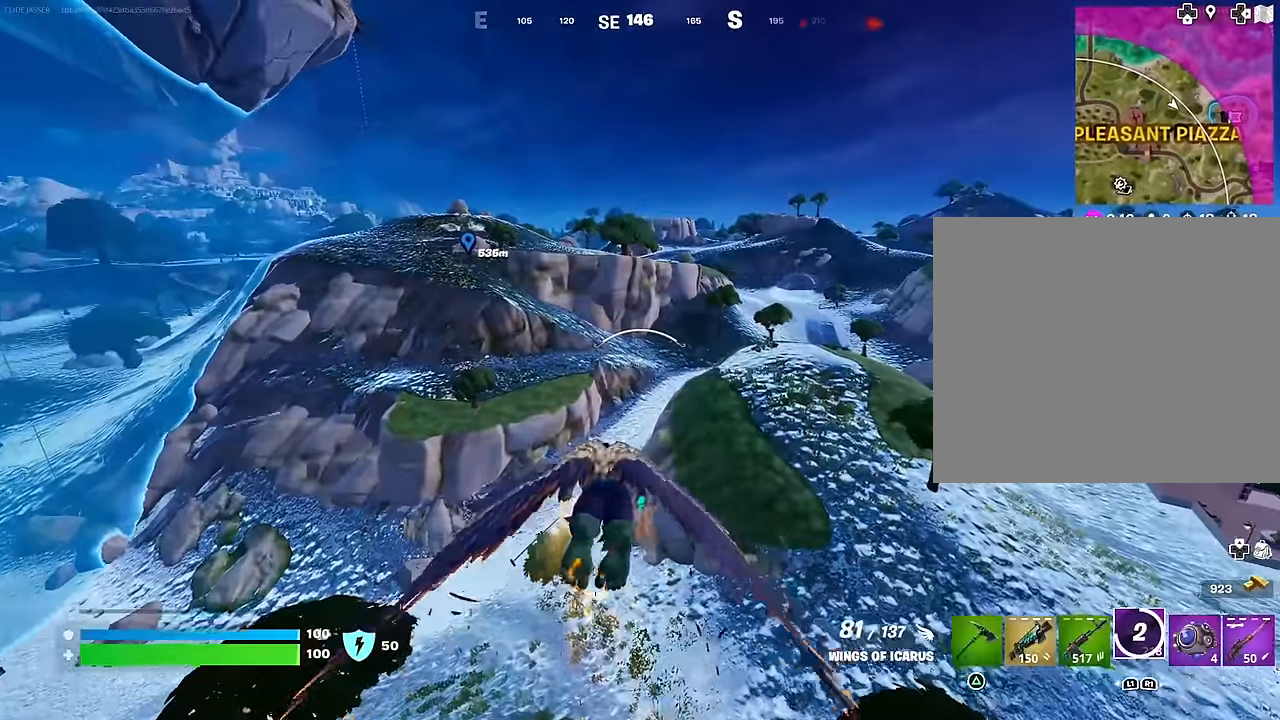
{"buttons": [], "left_stick": "up", "right_stick": "center", "events": [[83, "R2", "up"], [150, "R2", "down"], [283, "R2", "up"], [317, "right_stick", "right"], [383, "right_stick", "center"]]}
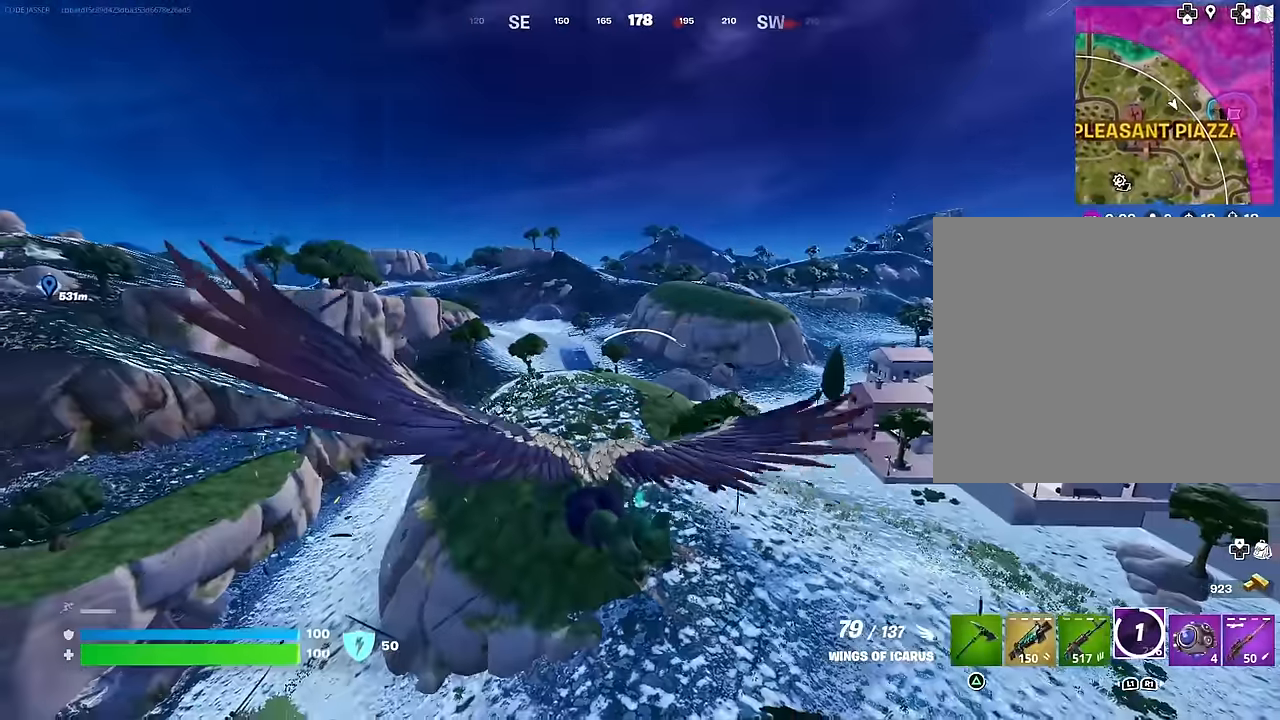
{"buttons": [], "left_stick": "up", "right_stick": "center", "events": [[50, "R2", "down"], [217, "R2", "up"], [317, "R2", "down"], [467, "R2", "up"]]}
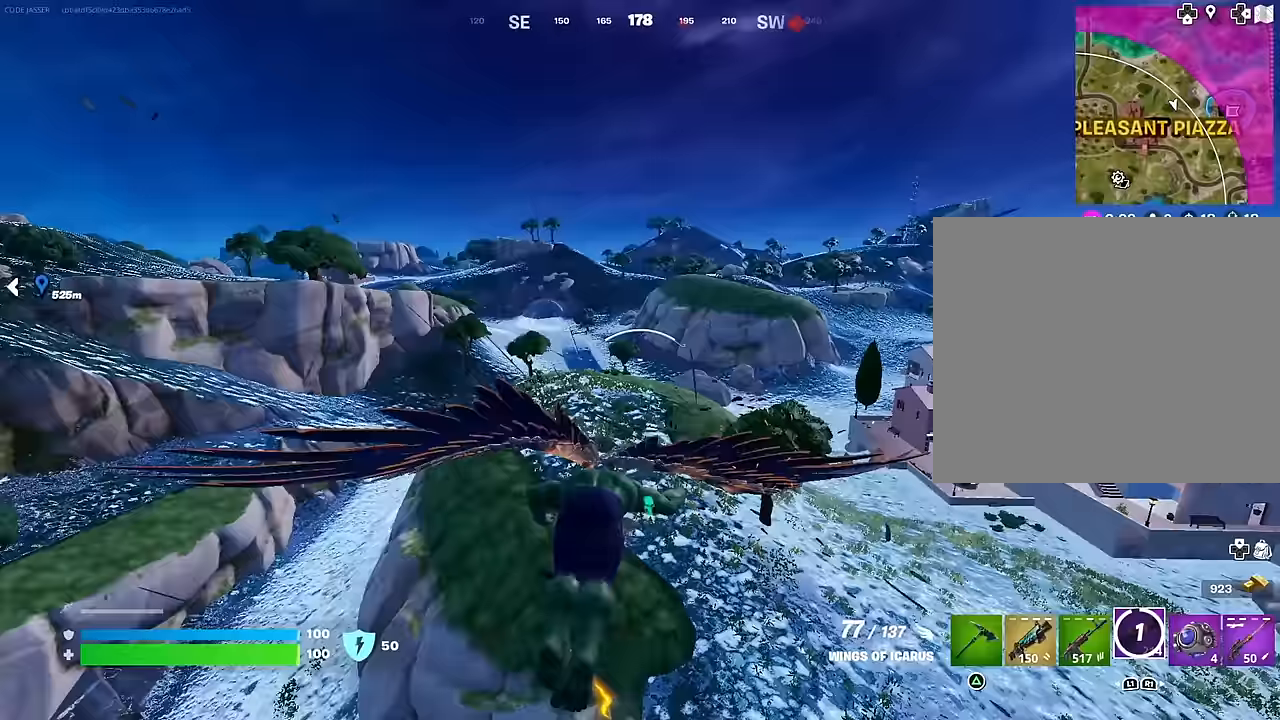
{"buttons": ["R2"], "left_stick": "center", "right_stick": "center", "events": [[50, "R2", "down"], [150, "left_stick", "center"], [183, "R2", "up"], [250, "R2", "down"], [400, "R2", "up"], [467, "R2", "down"]]}
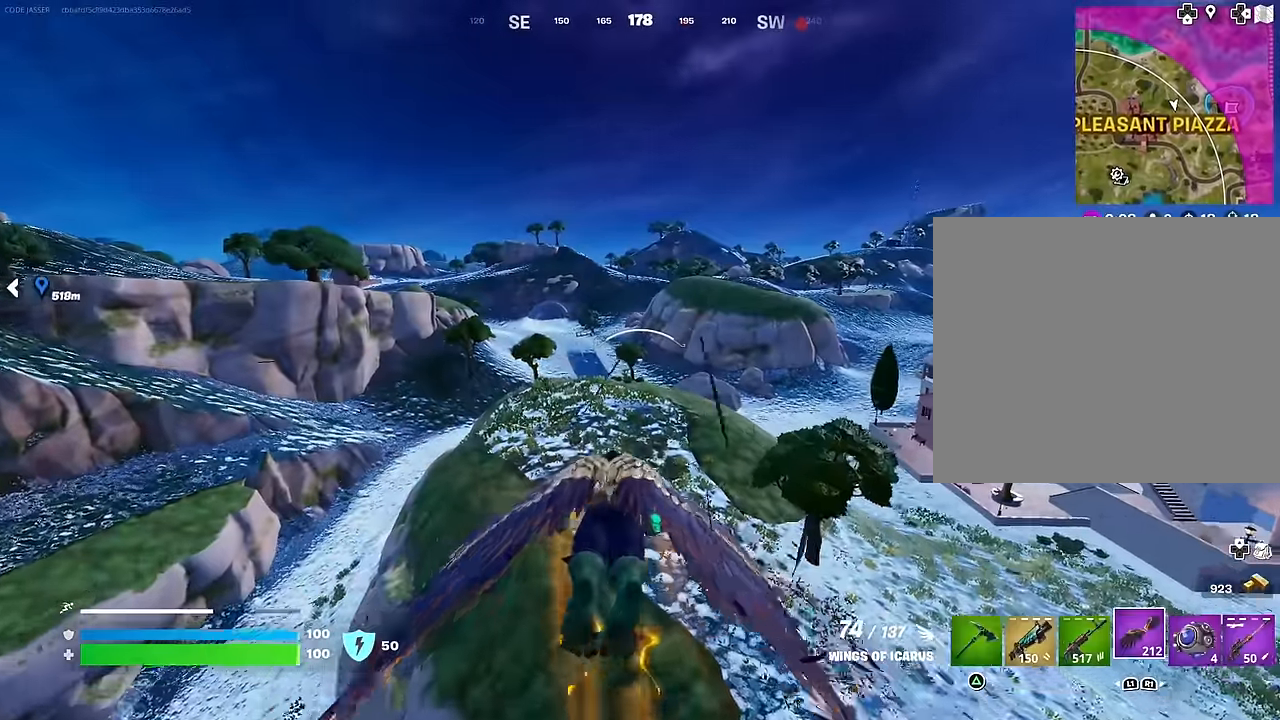
{"buttons": ["R2"], "left_stick": "center", "right_stick": "center", "events": [[100, "R2", "up"], [167, "R2", "down"], [317, "R2", "up"], [383, "R2", "down"]]}
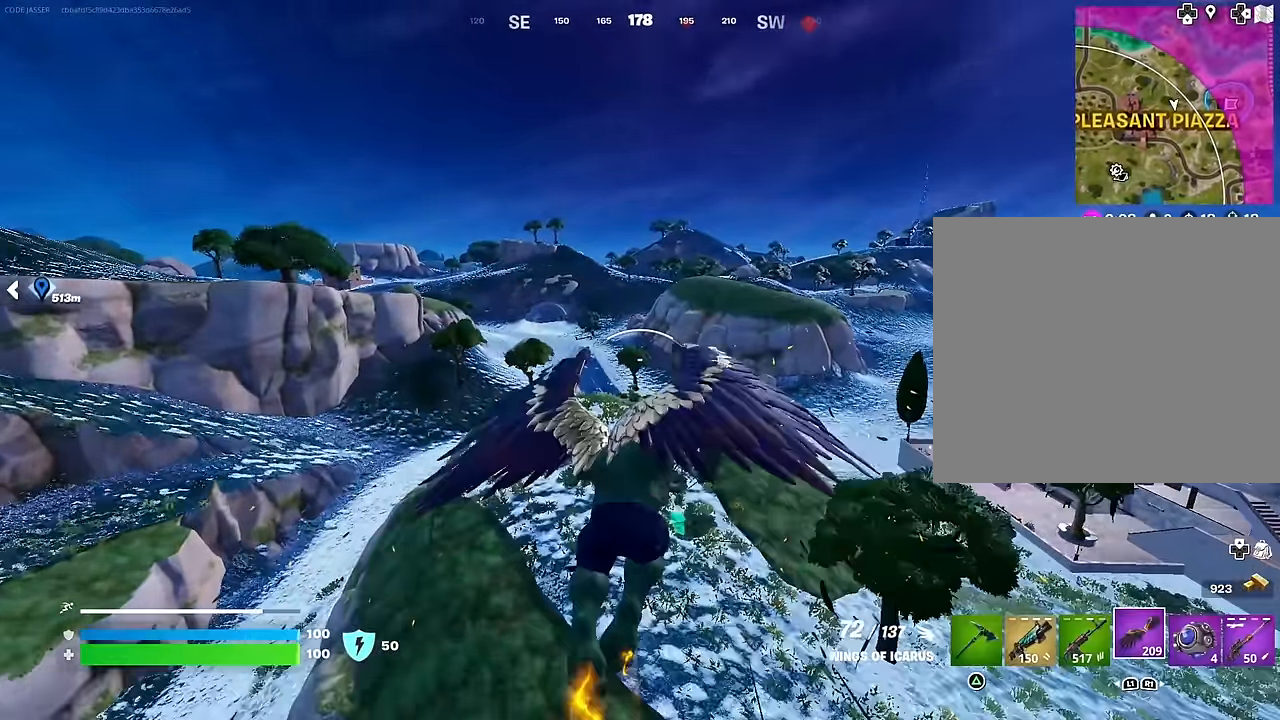
{"buttons": ["R2"], "left_stick": "center", "right_stick": "center", "events": [[17, "R2", "up"], [67, "R2", "down"], [217, "R2", "up"], [267, "R2", "down"], [417, "R2", "up"], [483, "R2", "down"]]}
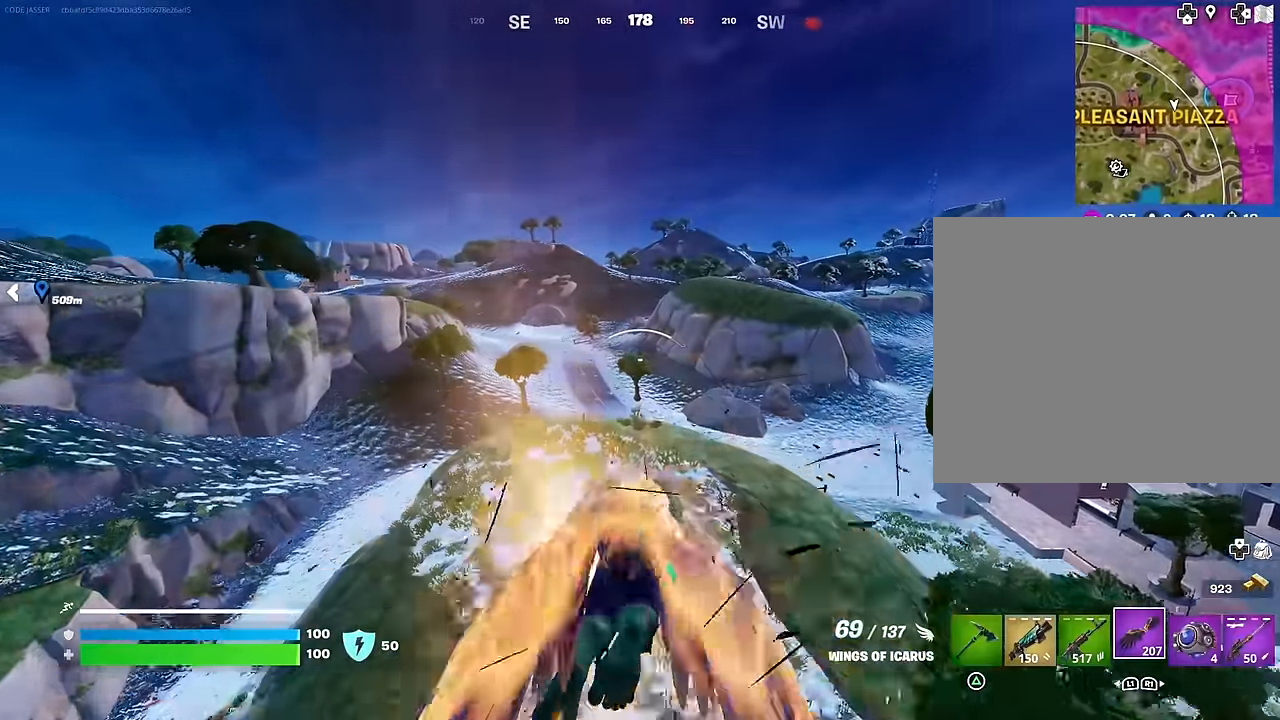
{"buttons": ["R2"], "left_stick": "center", "right_stick": "center", "events": [[117, "R2", "up"], [200, "R2", "down"], [317, "R2", "up"], [383, "R2", "down"]]}
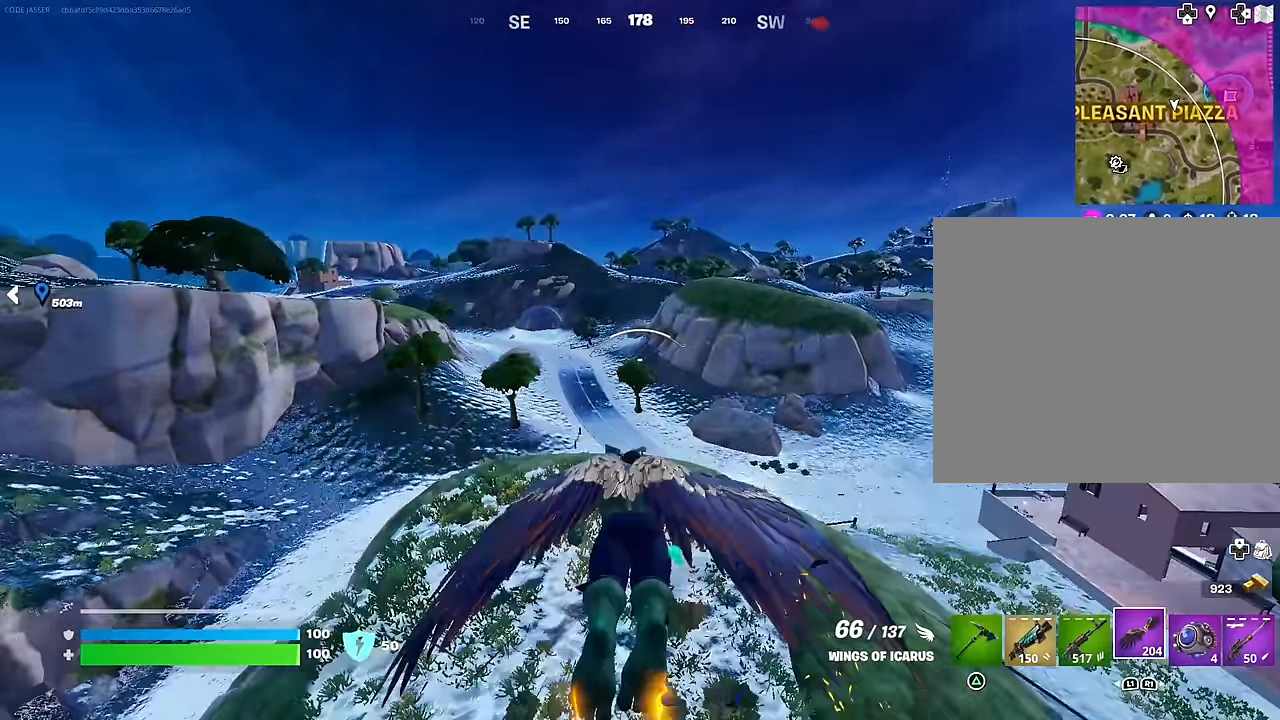
{"buttons": [], "left_stick": "center", "right_stick": "center", "events": [[33, "R2", "up"]]}
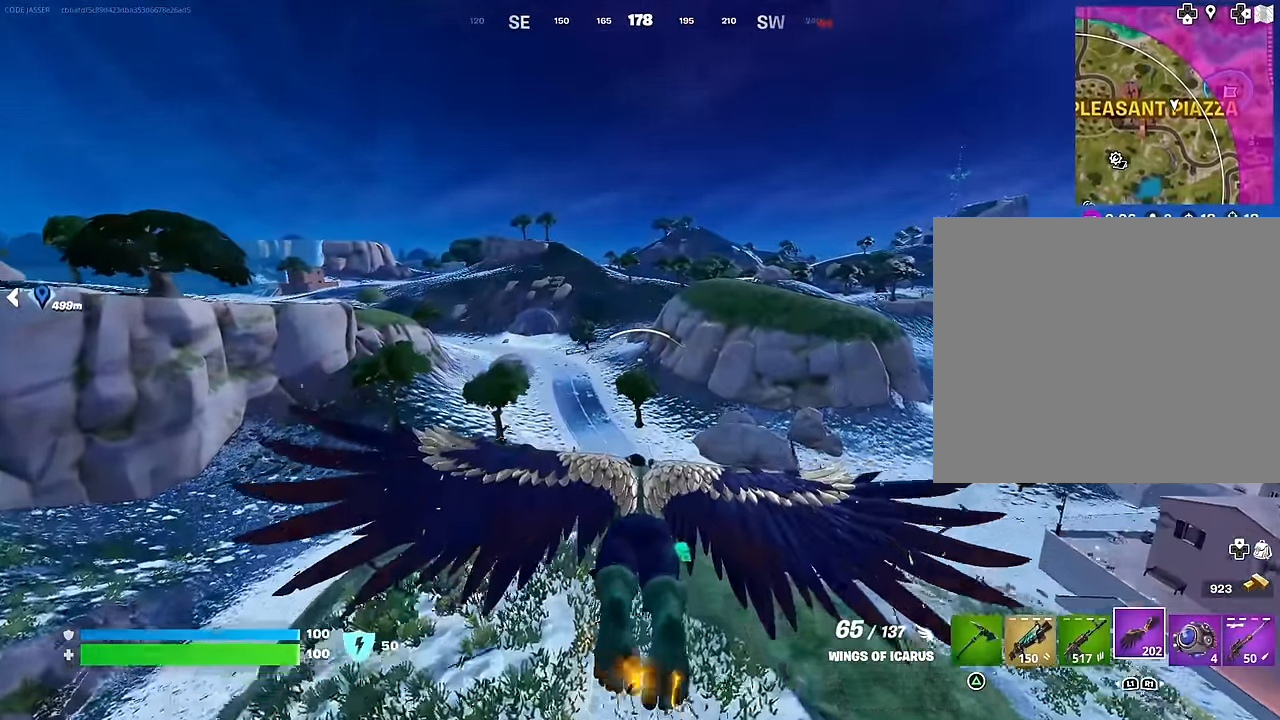
{"buttons": ["R2"], "left_stick": "center", "right_stick": "center", "events": [[217, "R2", "down"], [350, "R2", "up"], [433, "R2", "down"]]}
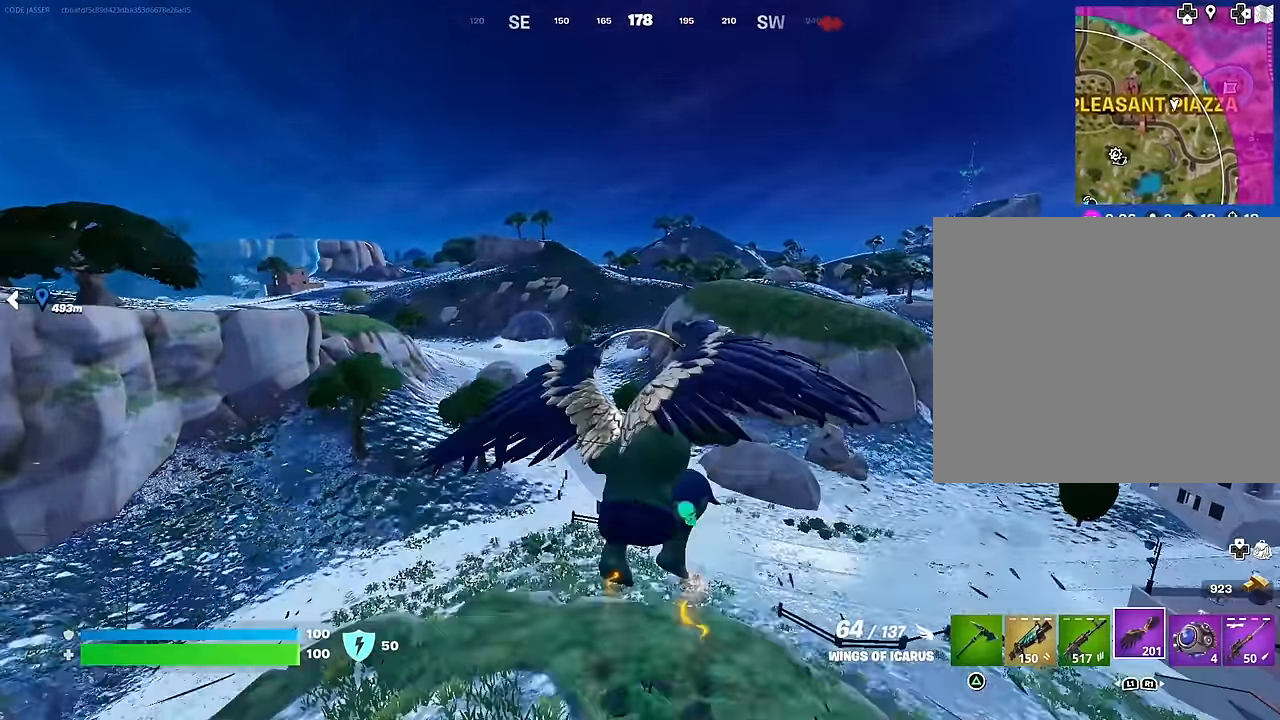
{"buttons": [], "left_stick": "center", "right_stick": "center", "events": [[50, "R2", "up"], [117, "R2", "down"], [233, "R2", "up"], [350, "R2", "down"], [483, "R2", "up"]]}
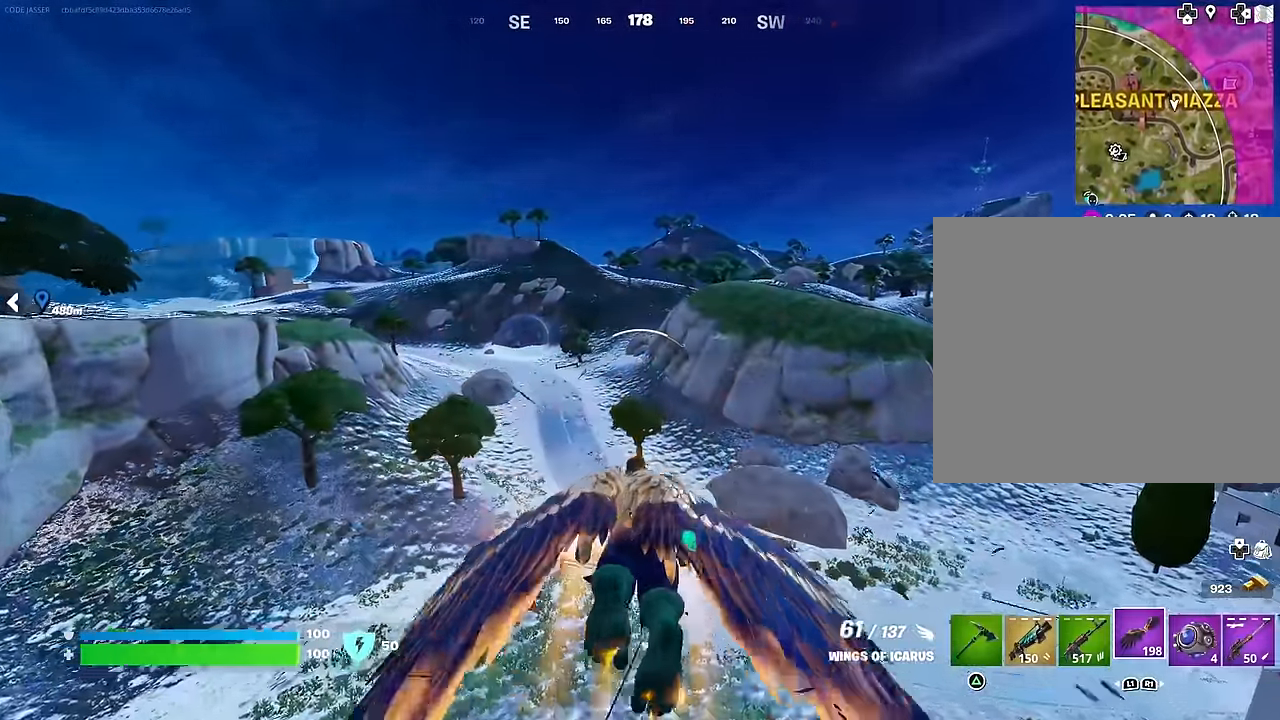
{"buttons": [], "left_stick": "center", "right_stick": "center", "events": [[50, "R2", "down"], [183, "R2", "up"], [350, "right_stick", "right"], [467, "right_stick", "center"]]}
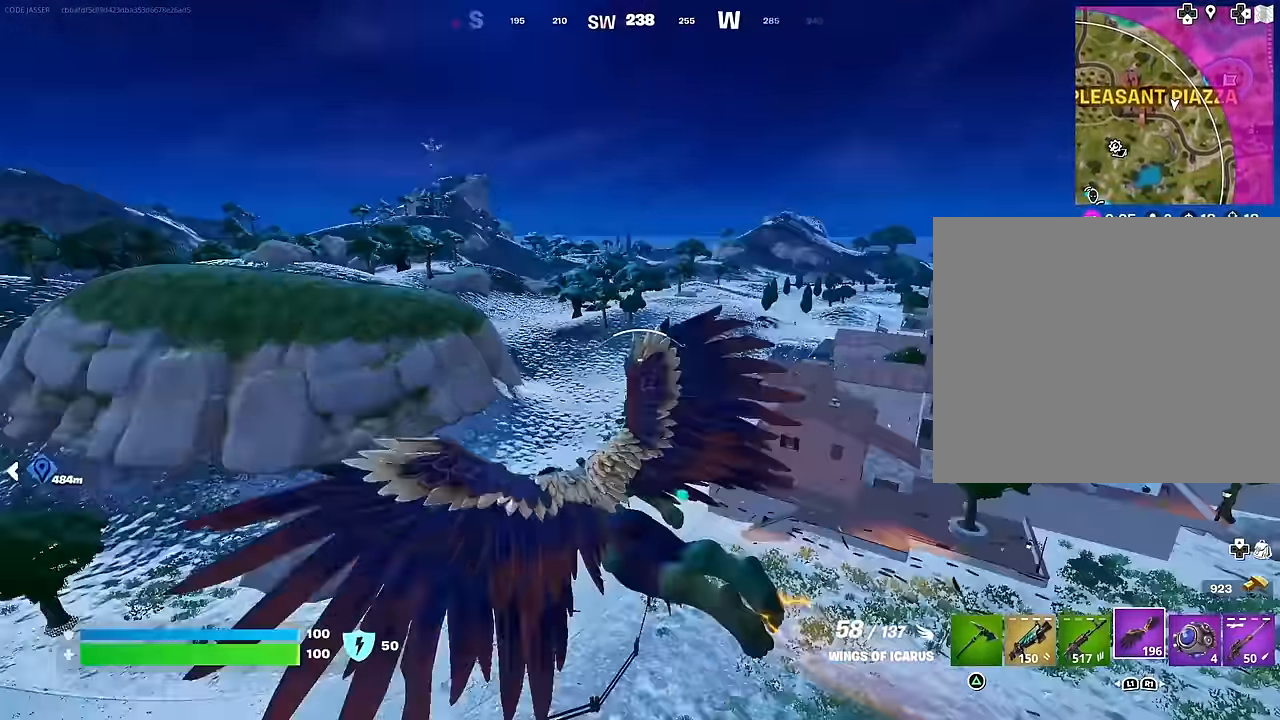
{"buttons": [], "left_stick": "center", "right_stick": "center", "events": [[217, "R2", "down"], [350, "R2", "up"]]}
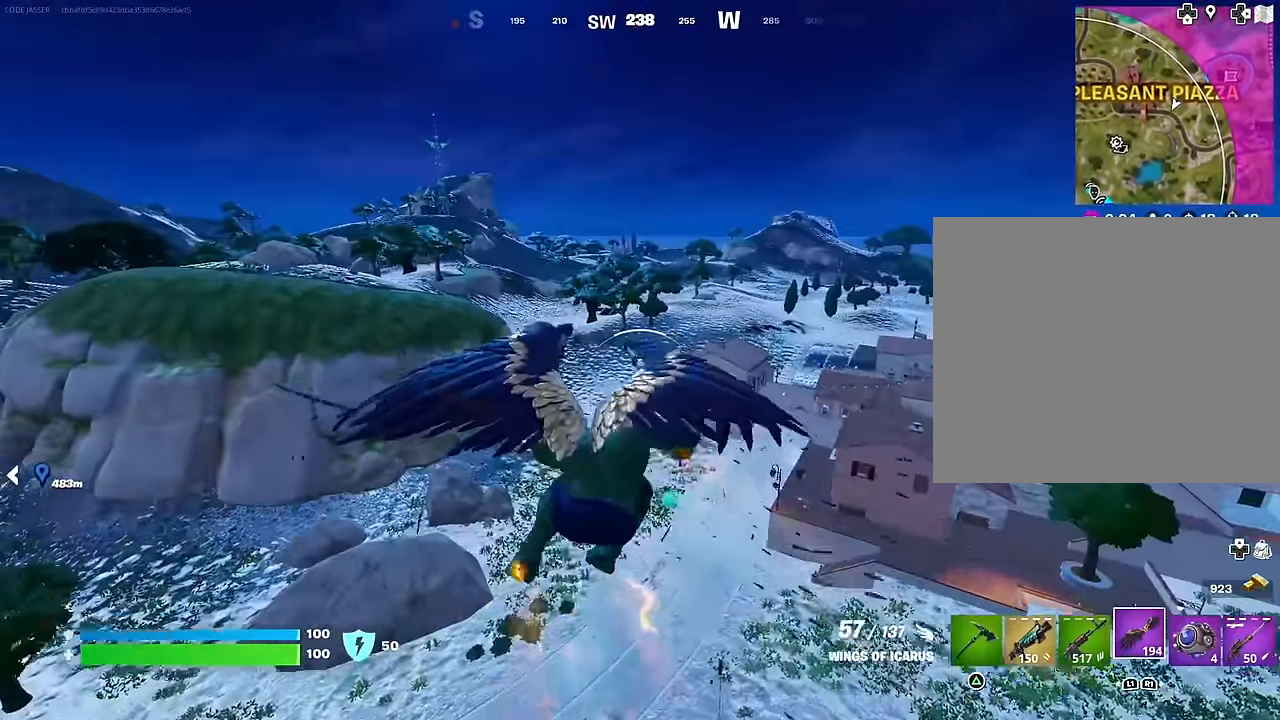
{"buttons": [], "left_stick": "center", "right_stick": "center", "events": []}
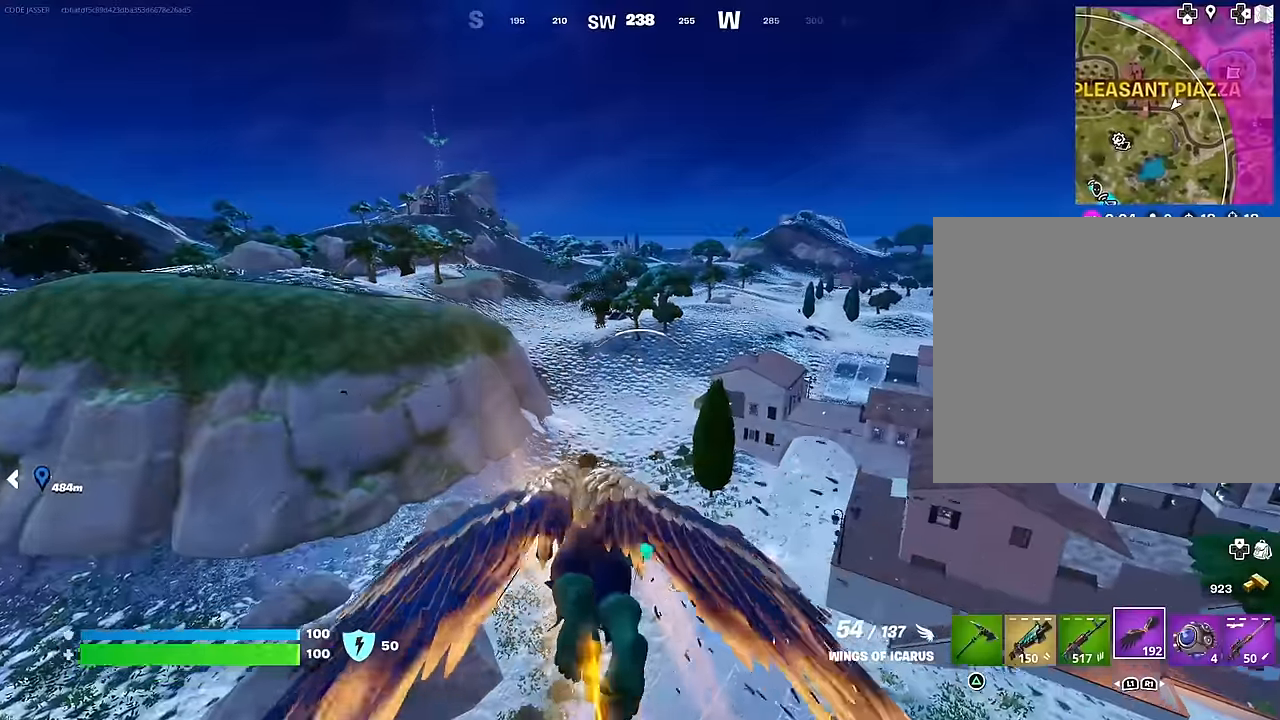
{"buttons": [], "left_stick": "center", "right_stick": "center", "events": []}
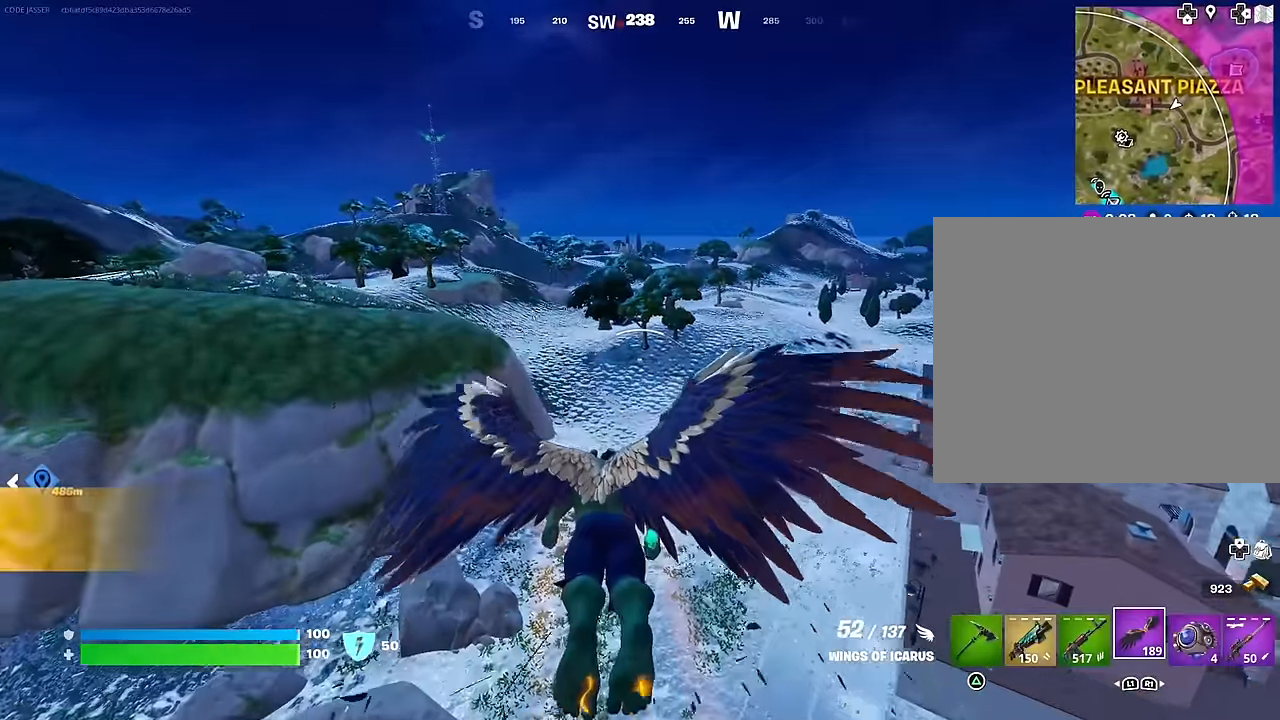
{"buttons": [], "left_stick": "center", "right_stick": "center", "events": []}
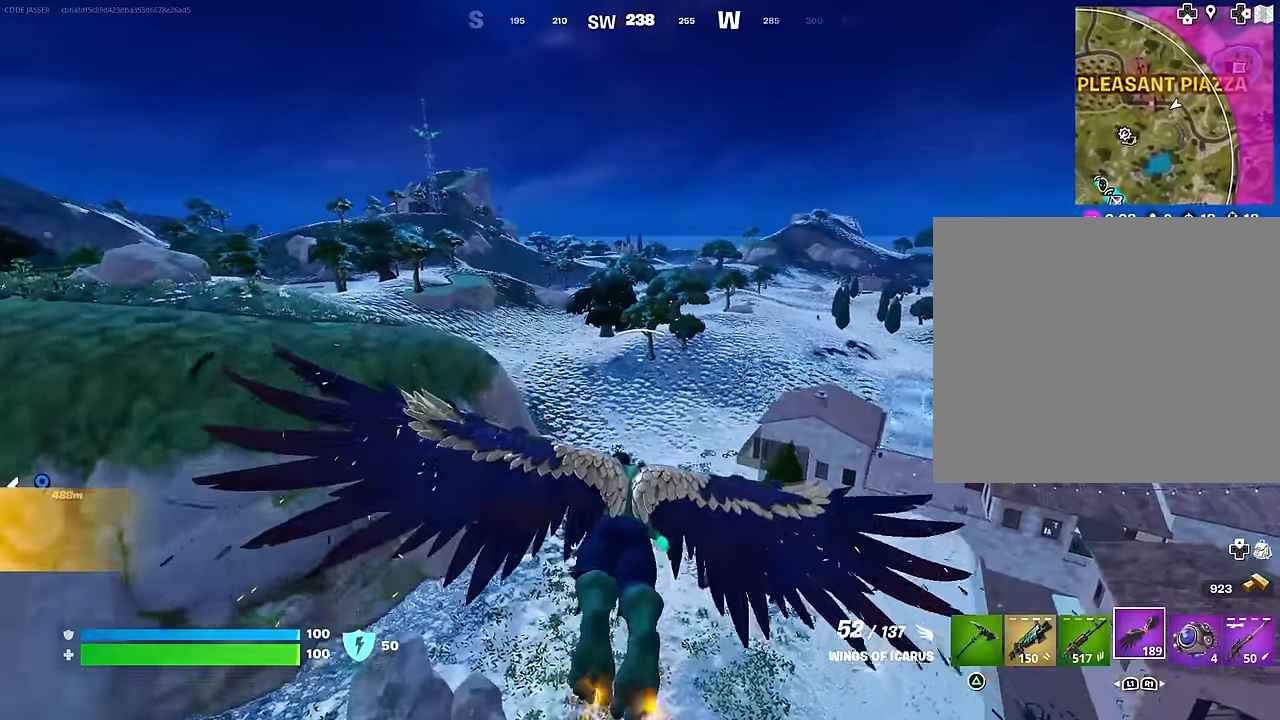
{"buttons": [], "left_stick": "up", "right_stick": "center", "events": [[50, "left_stick", "up"], [67, "R2", "down"], [200, "R2", "up"], [317, "right_stick", "left"], [383, "right_stick", "center"]]}
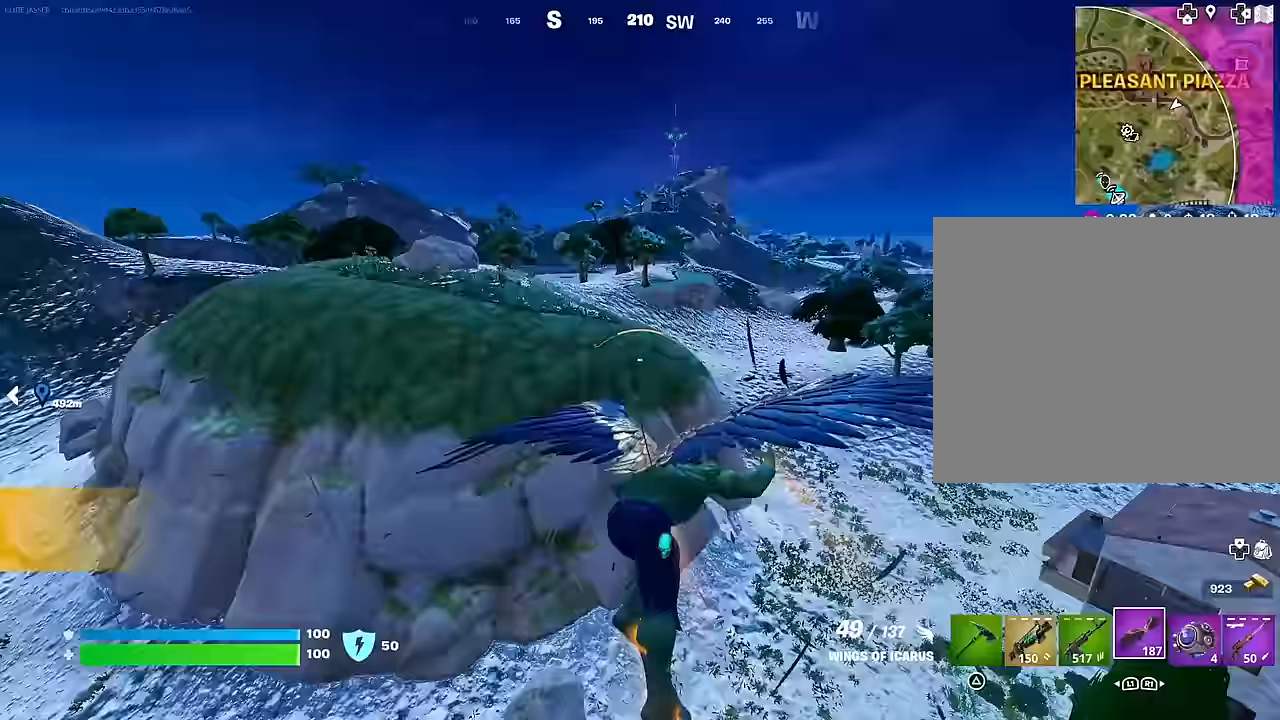
{"buttons": [], "left_stick": "up", "right_stick": "center", "events": []}